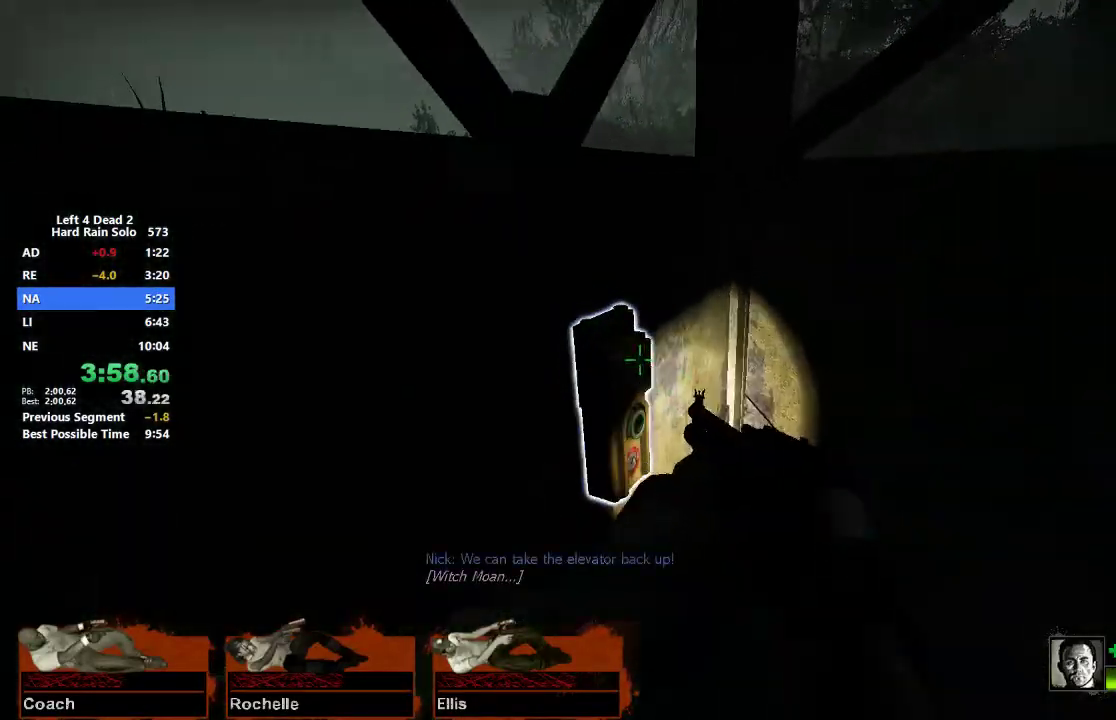
Gameplay with keyboard and mouse; each line is a JSON object with the keys and mouse buttons held at the frame after it. "events" lists presses ("down") and releases ("up") of "1", "2", "3", "4", "5", "a", "alt", "c", "caps_lock", "ctrl", "d", "e", "f", "g", "q", "r", "s", "shift", "space", "t", "tab", "v", "w", "x", "z", "mouse_left", "mouse_middle", "mouse_right", "mouse_mb4", "mouse_mb5", "mouse_wheel_up" and "mouse_wheel_down" between this image and that frame as [ms after this image, input, new state], when the widget could be followed in between. "mouse_left", "mouse_middle", "mouse_right", "mouse_mb4", "mouse_mb5", "mouse_wheel_up", "mouse_wheel_down" = the "left", "middle", "right", "mb4", "mb5", "wheel_up", "wheel_down" buttons of the "mouse" list. No other keys are recorded. Not read: mouse_move.
{"keys": [], "mouse": [], "events": [[100, "e", "up"], [250, "w", "up"]]}
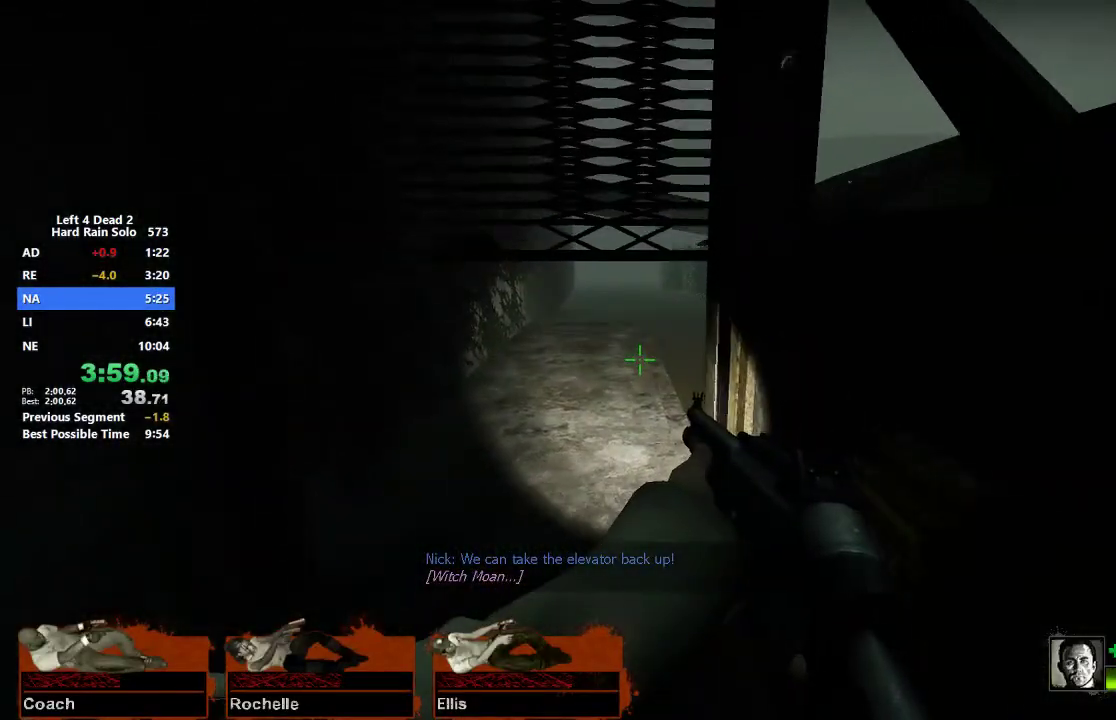
{"keys": [], "mouse": [], "events": [[167, "d", "down"], [217, "d", "up"]]}
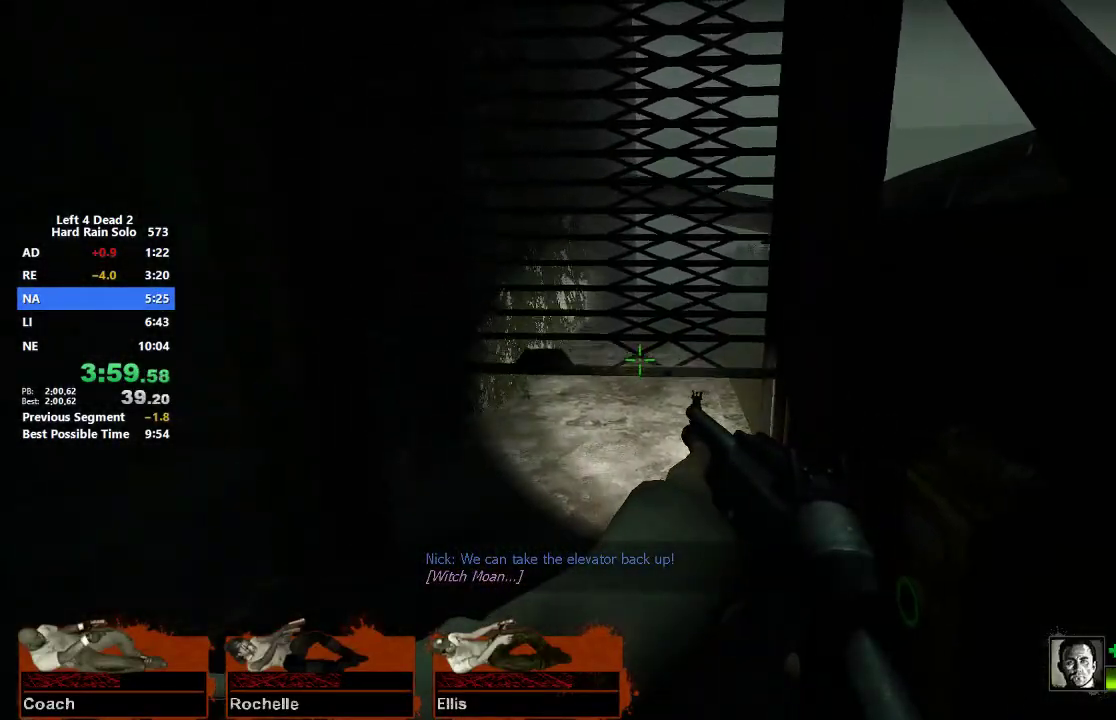
{"keys": [], "mouse": [], "events": []}
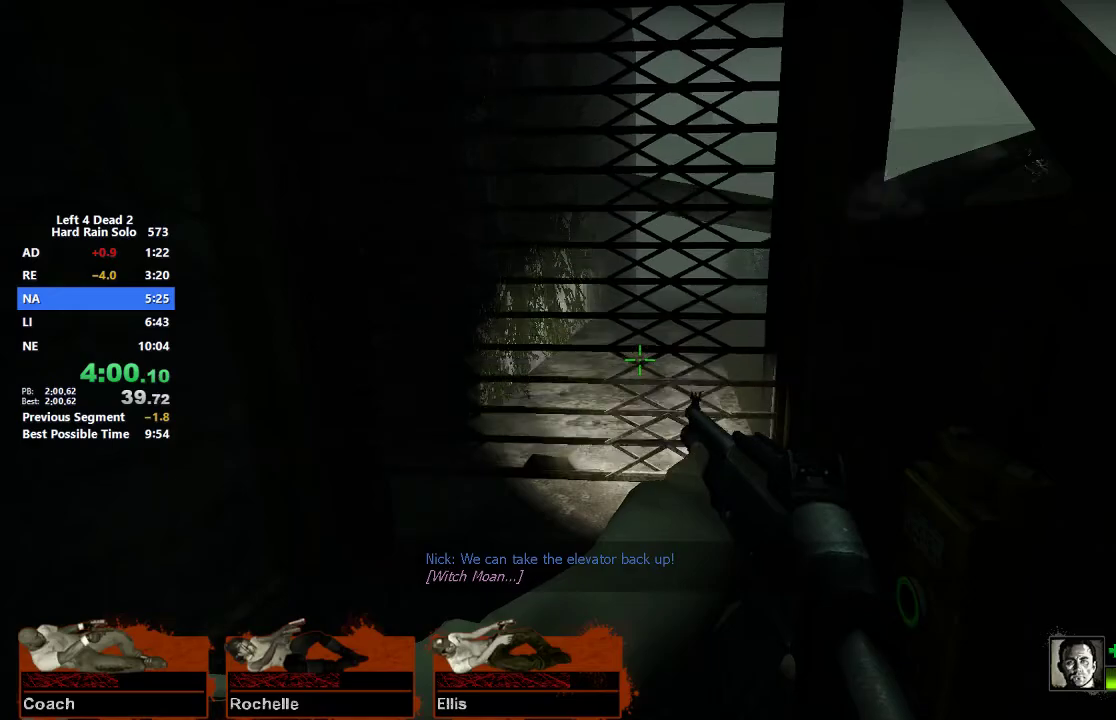
{"keys": [], "mouse": [], "events": []}
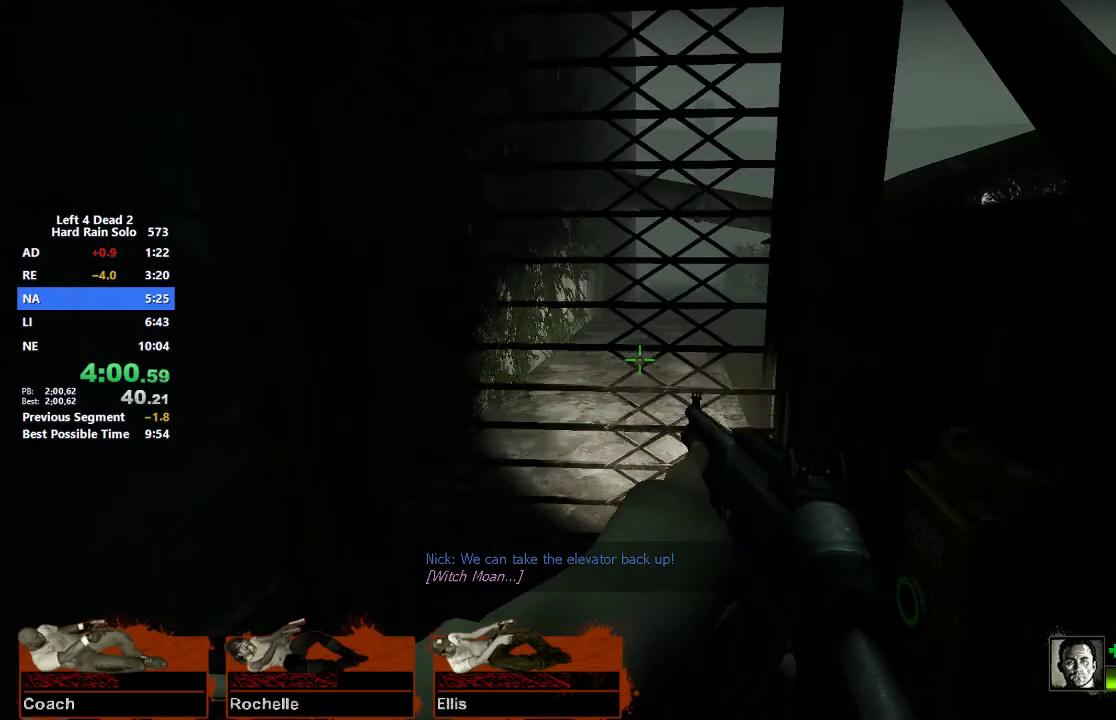
{"keys": [], "mouse": [], "events": []}
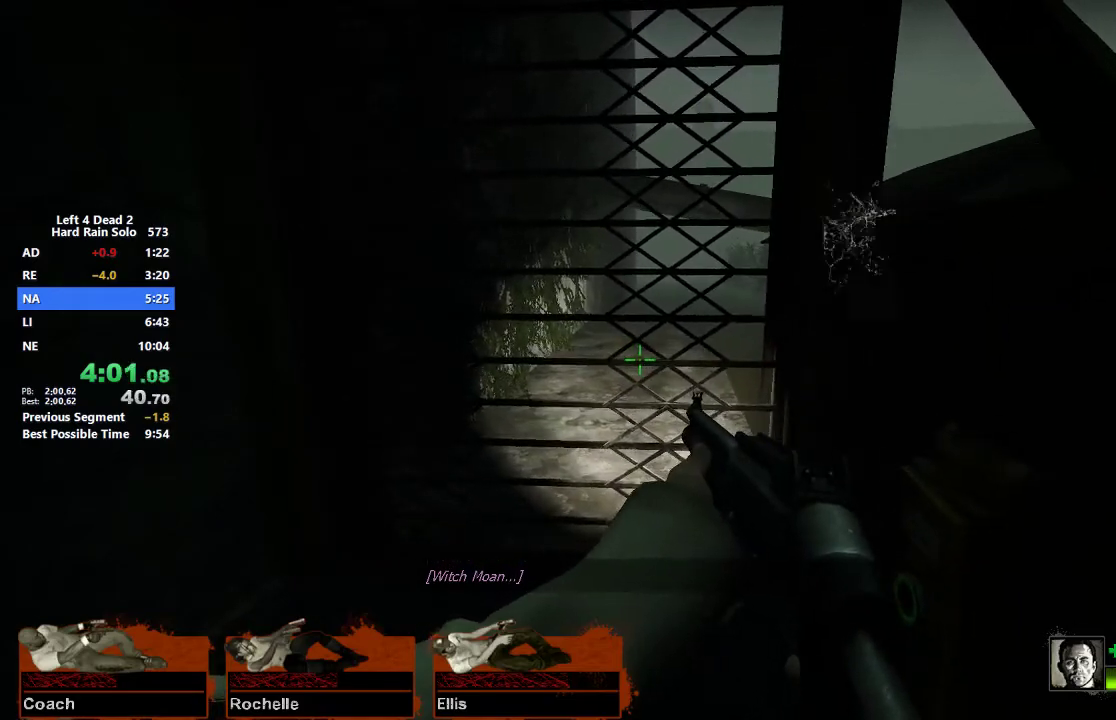
{"keys": [], "mouse": [], "events": []}
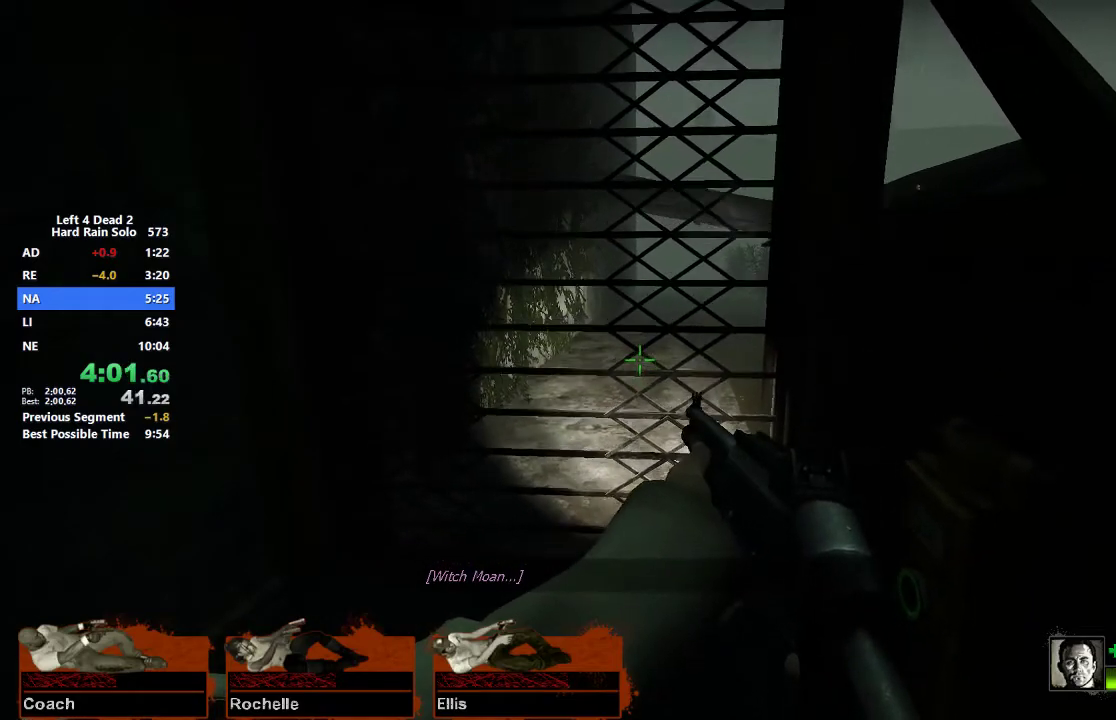
{"keys": [], "mouse": [], "events": []}
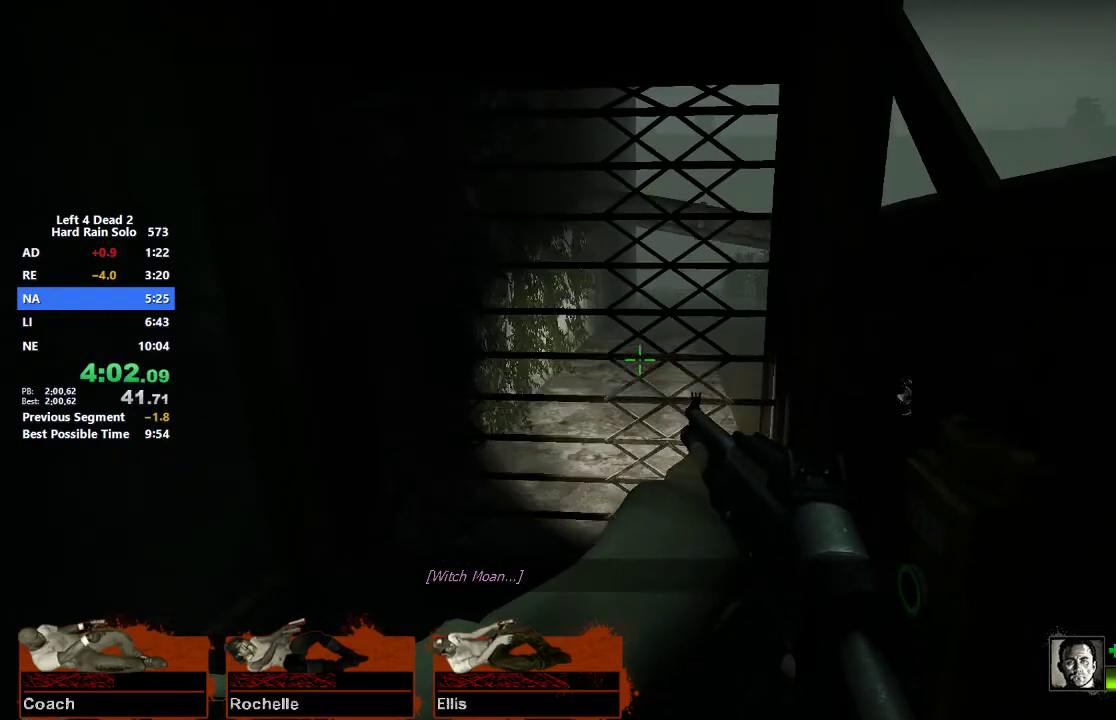
{"keys": [], "mouse": [], "events": []}
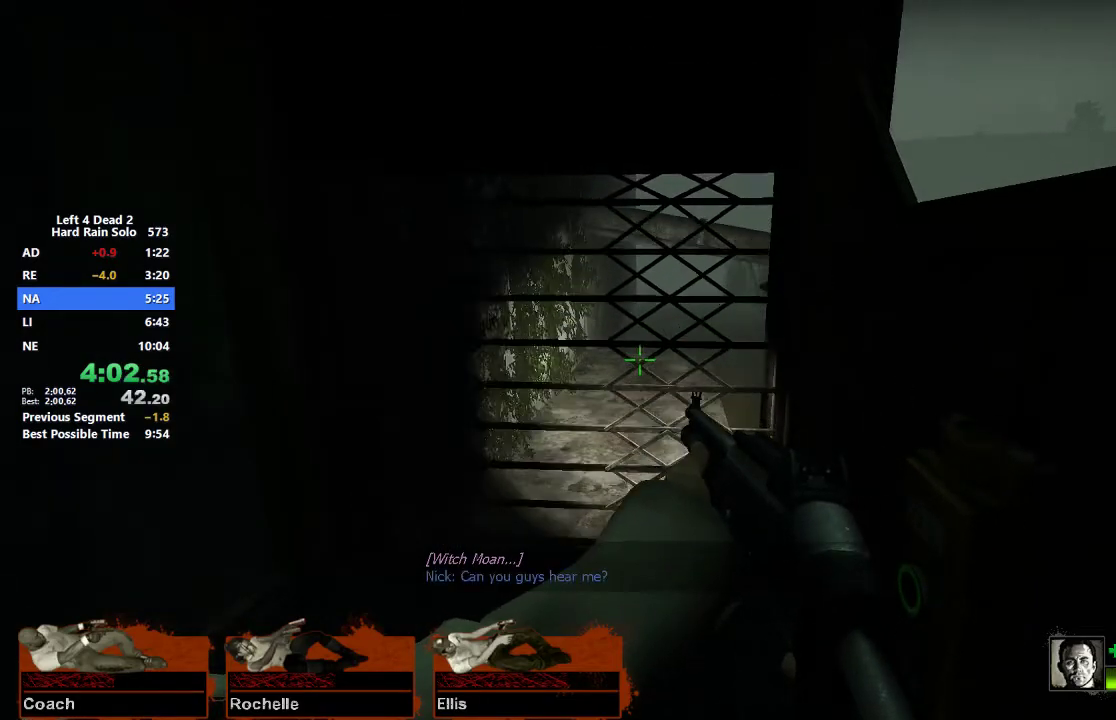
{"keys": [], "mouse": [], "events": []}
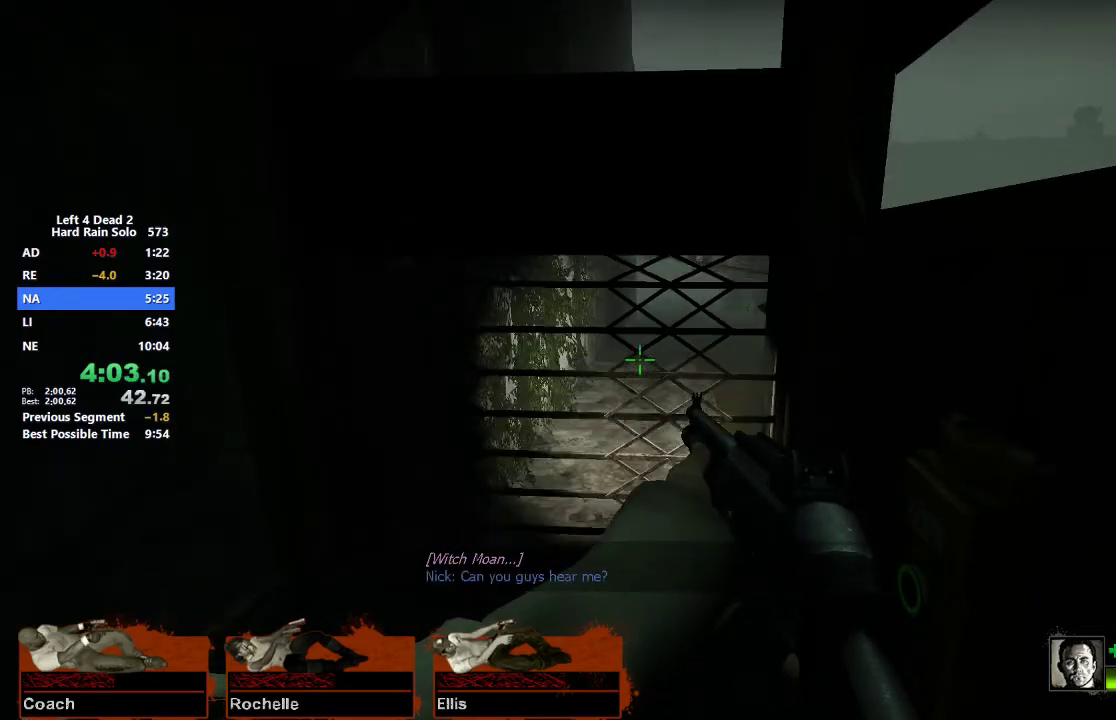
{"keys": [], "mouse": [], "events": []}
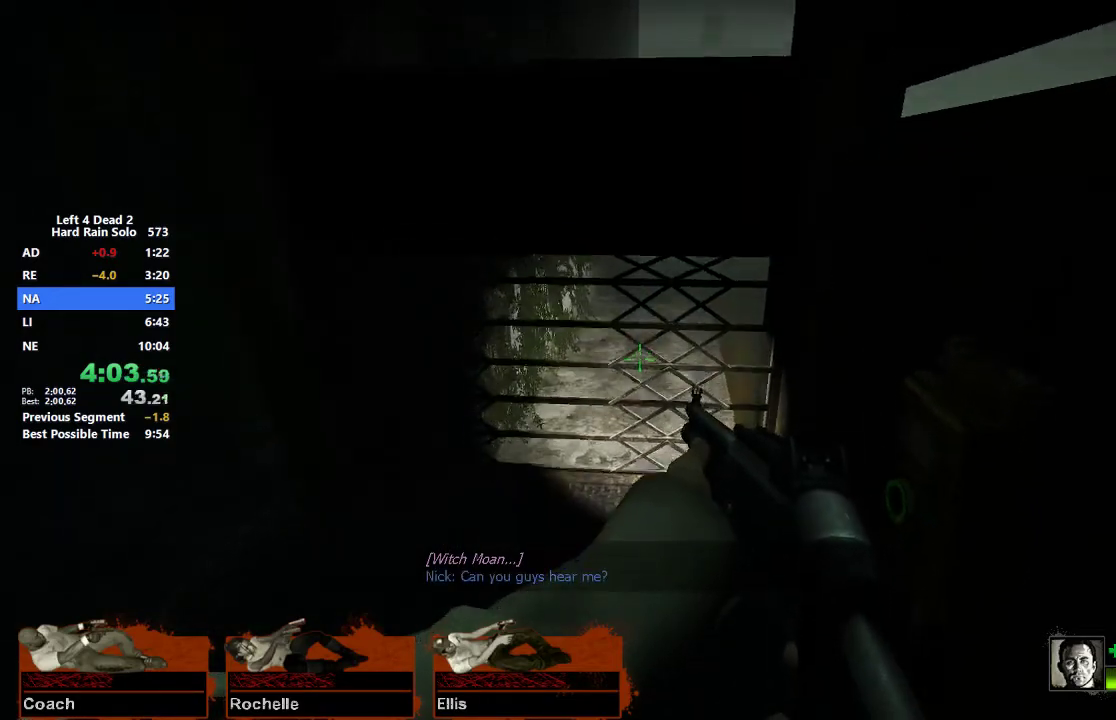
{"keys": [], "mouse": [], "events": [[17, "w", "down"], [217, "w", "up"]]}
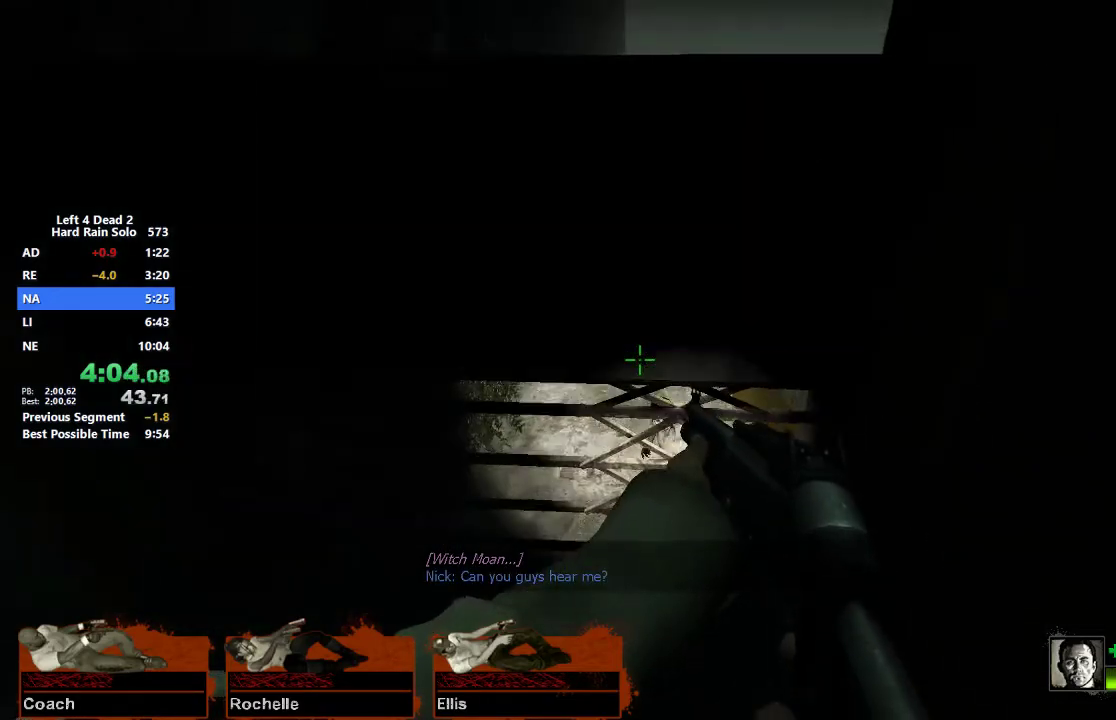
{"keys": [], "mouse": [], "events": [[133, "mouse_left", "down"], [233, "mouse_left", "up"]]}
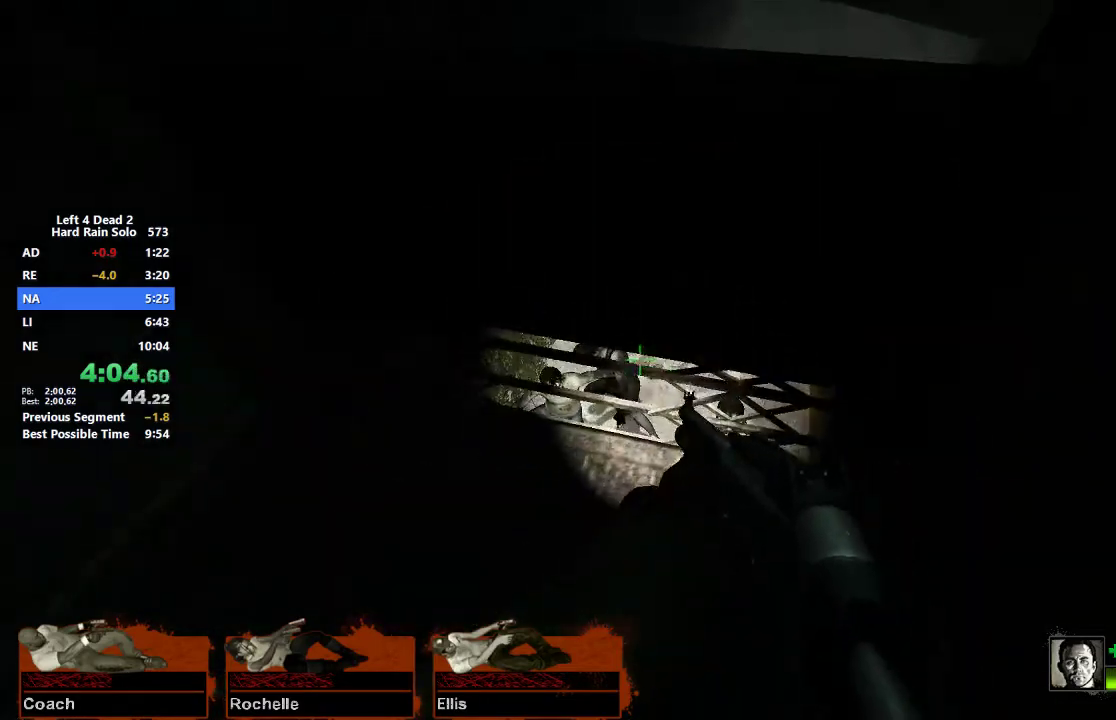
{"keys": ["r"], "mouse": [], "events": [[50, "mouse_left", "down"], [150, "mouse_left", "up"], [433, "r", "down"]]}
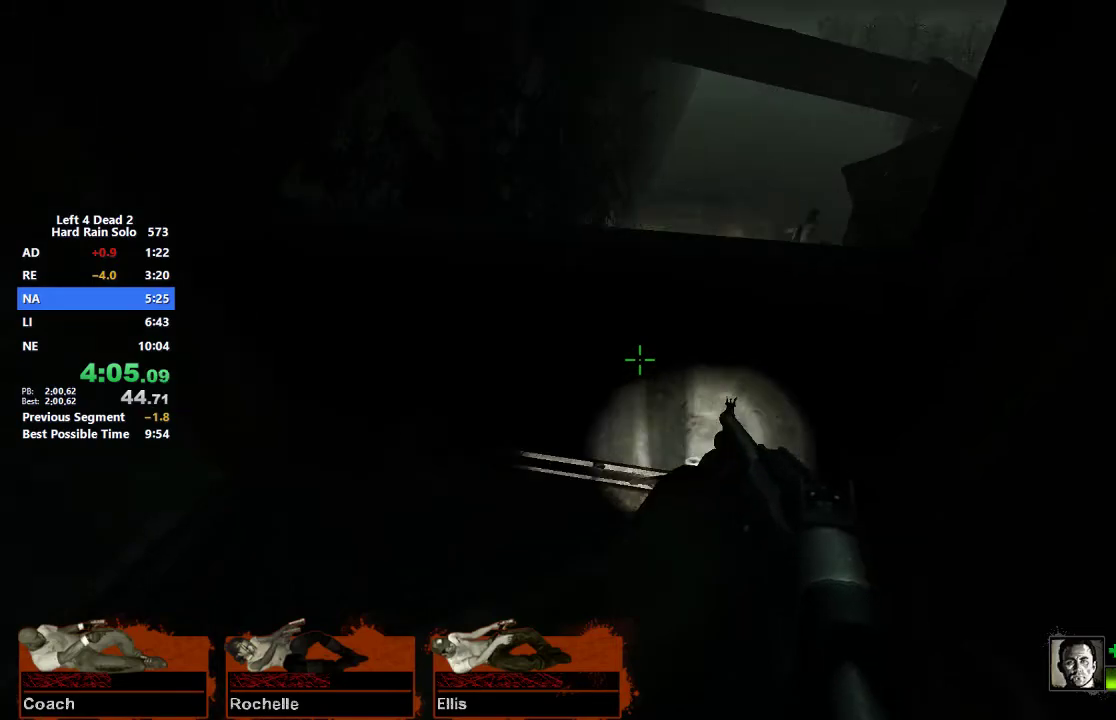
{"keys": [], "mouse": [], "events": [[67, "r", "up"]]}
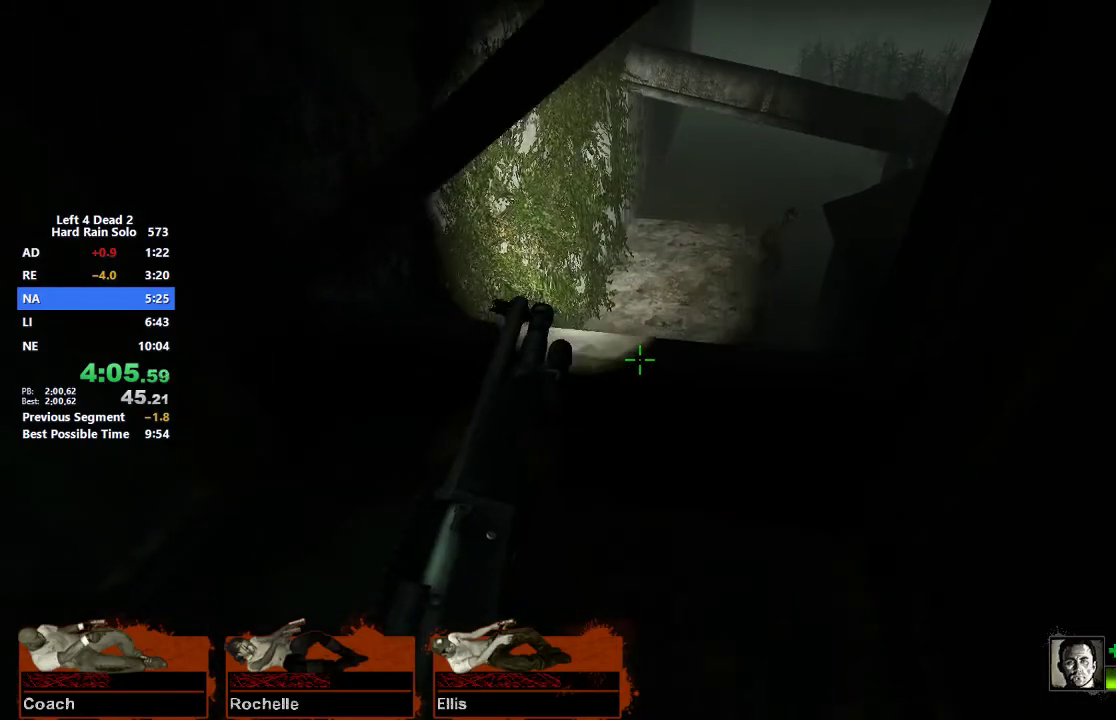
{"keys": [], "mouse": [], "events": []}
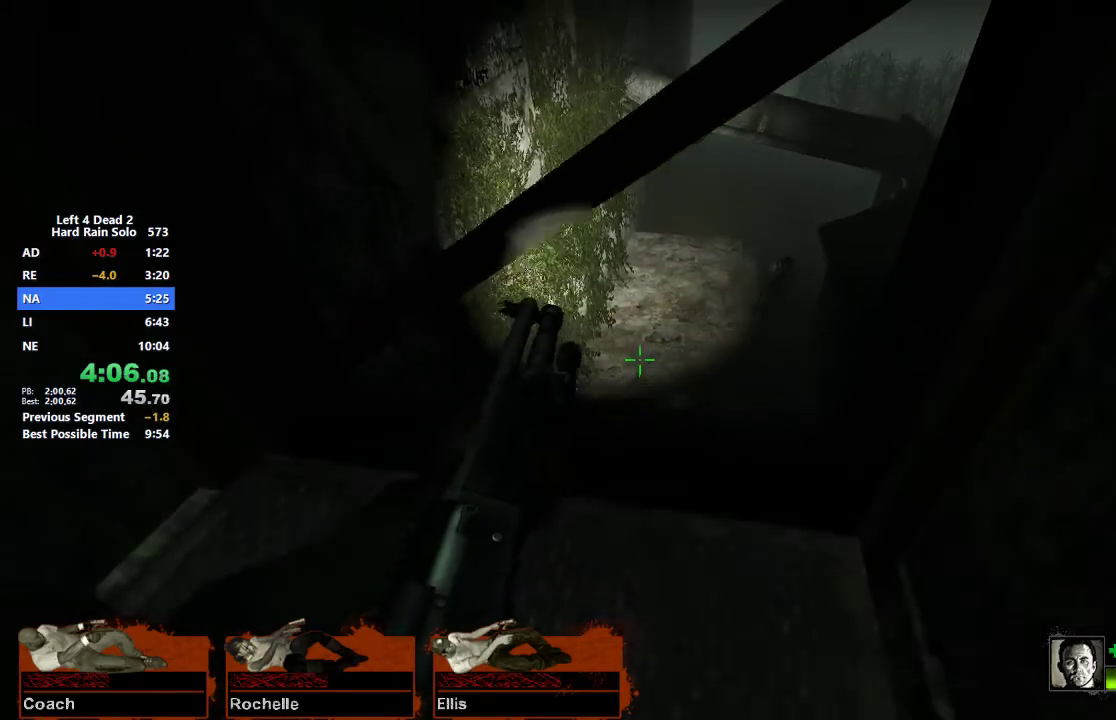
{"keys": [], "mouse": [], "events": []}
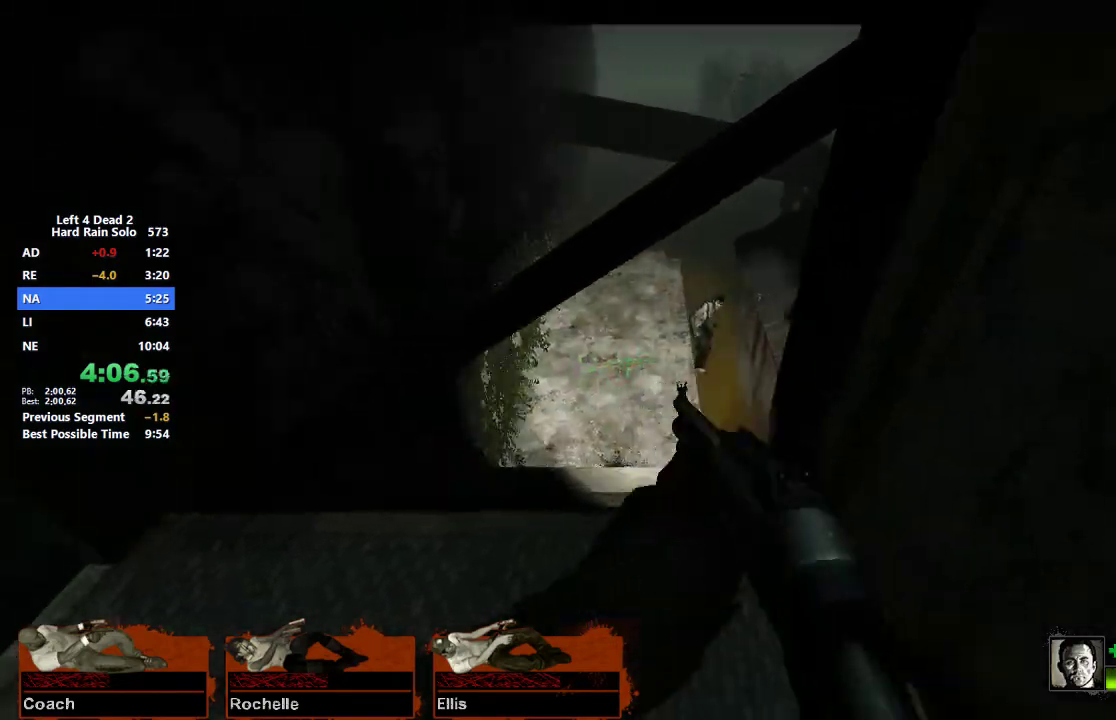
{"keys": [], "mouse": [], "events": [[17, "f", "down"], [117, "f", "up"], [167, "f", "down"], [250, "f", "up"], [300, "f", "down"], [350, "f", "up"], [450, "f", "down"], [500, "f", "up"]]}
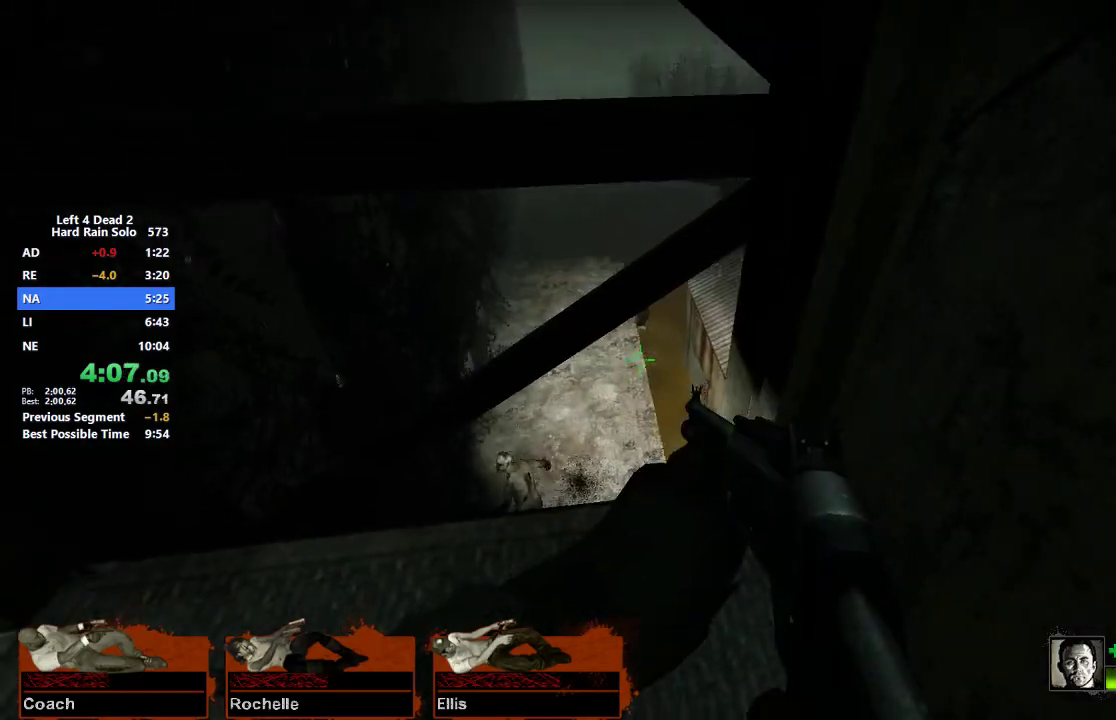
{"keys": [], "mouse": [], "events": [[83, "f", "down"], [133, "f", "up"], [233, "f", "down"], [267, "f", "up"]]}
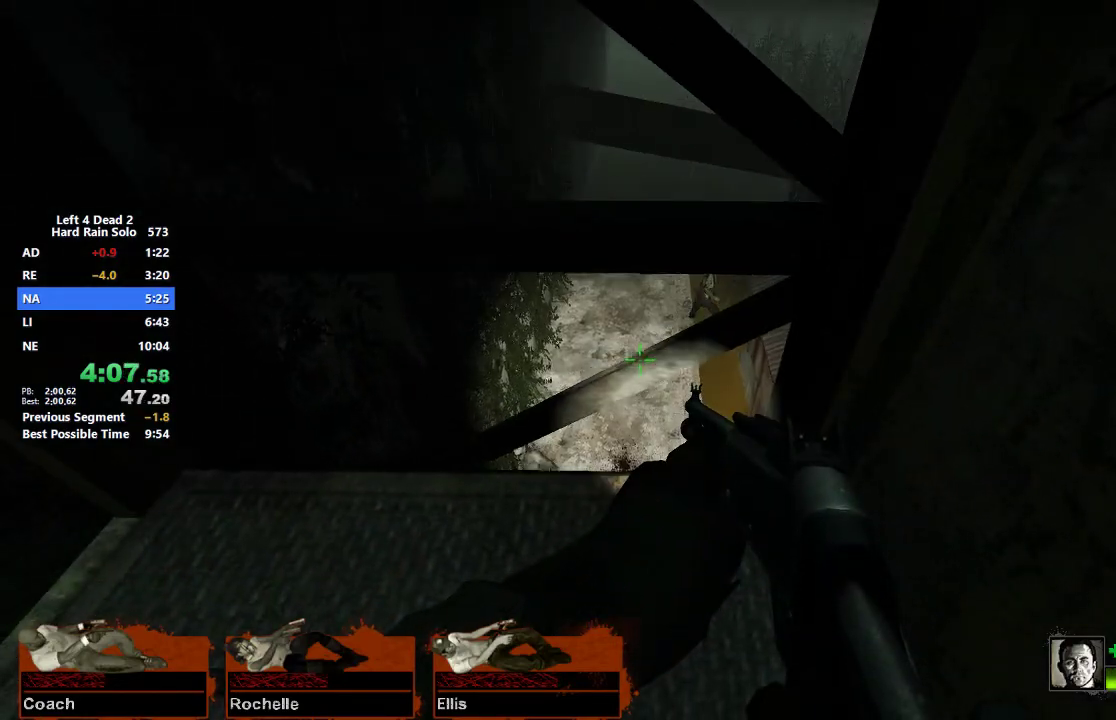
{"keys": [], "mouse": [], "events": [[50, "z", "down"], [200, "z", "up"]]}
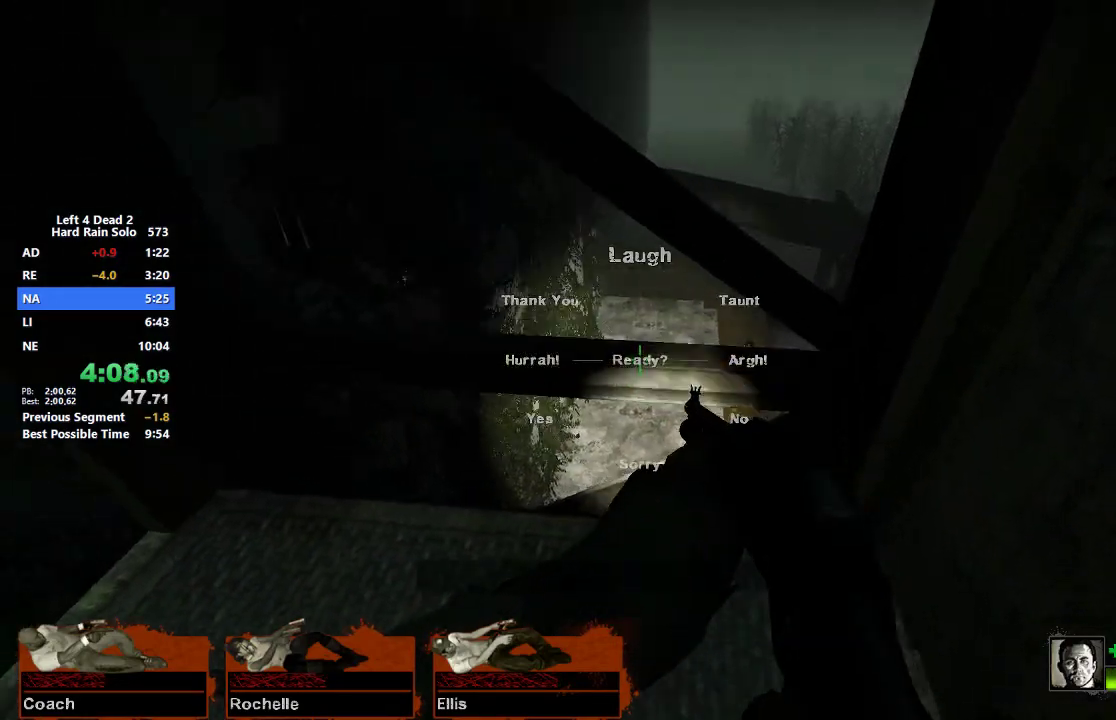
{"keys": [], "mouse": [], "events": [[167, "f", "down"], [250, "f", "up"], [300, "f", "down"], [400, "f", "up"]]}
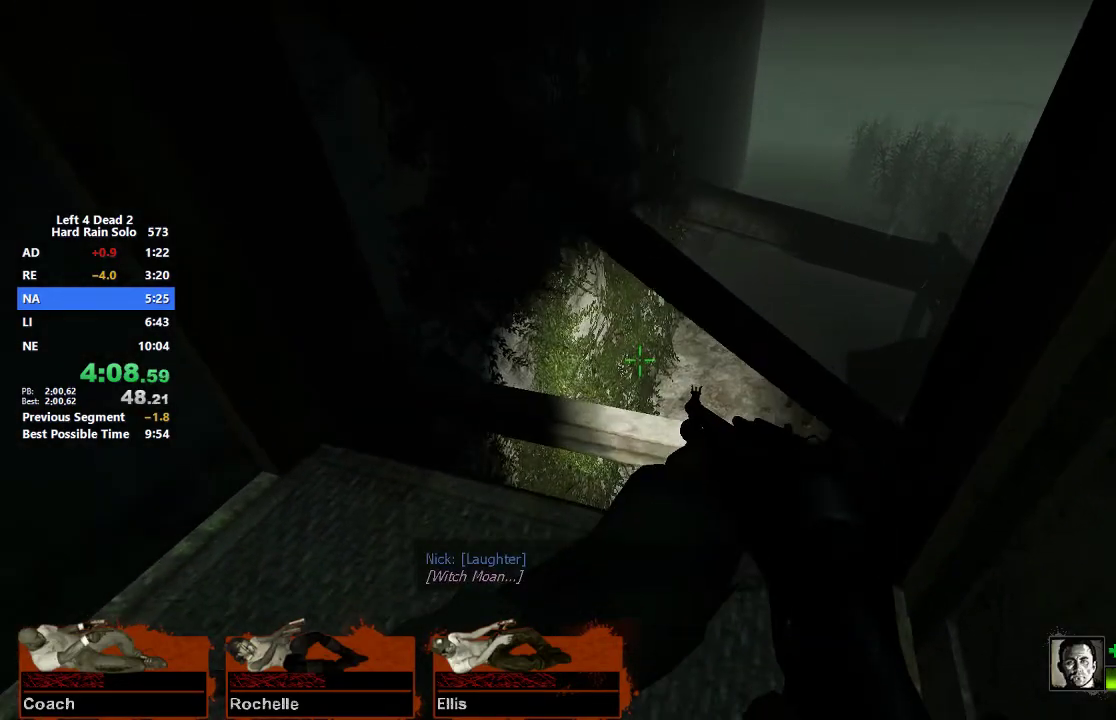
{"keys": [], "mouse": [], "events": []}
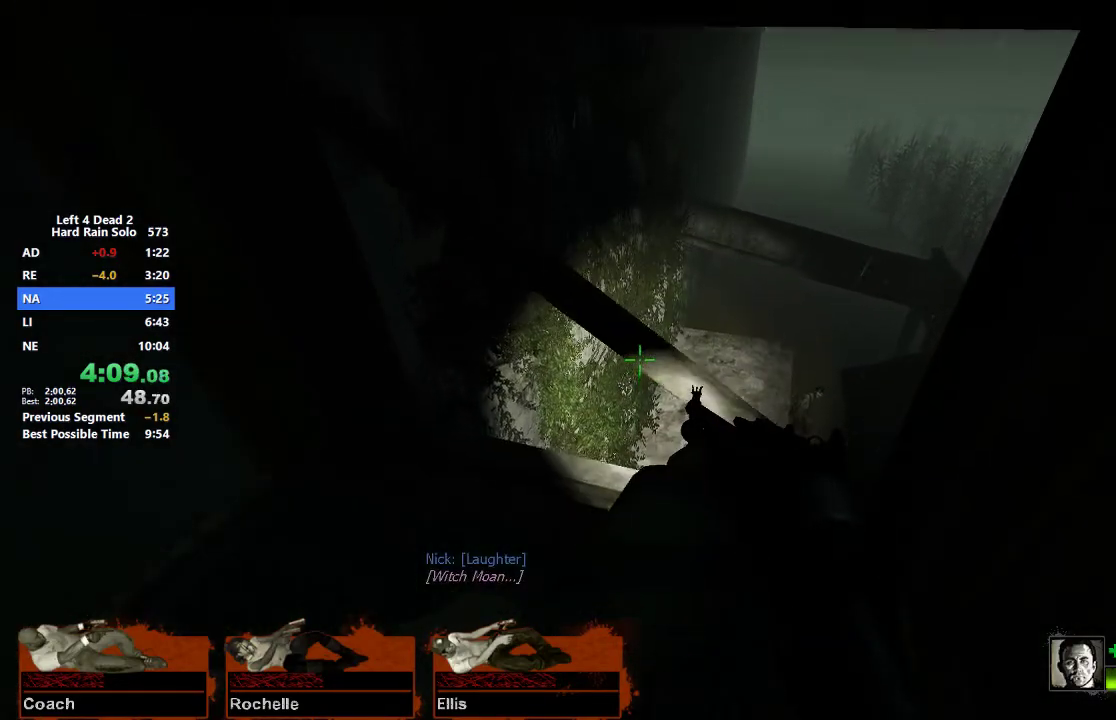
{"keys": [], "mouse": [], "events": []}
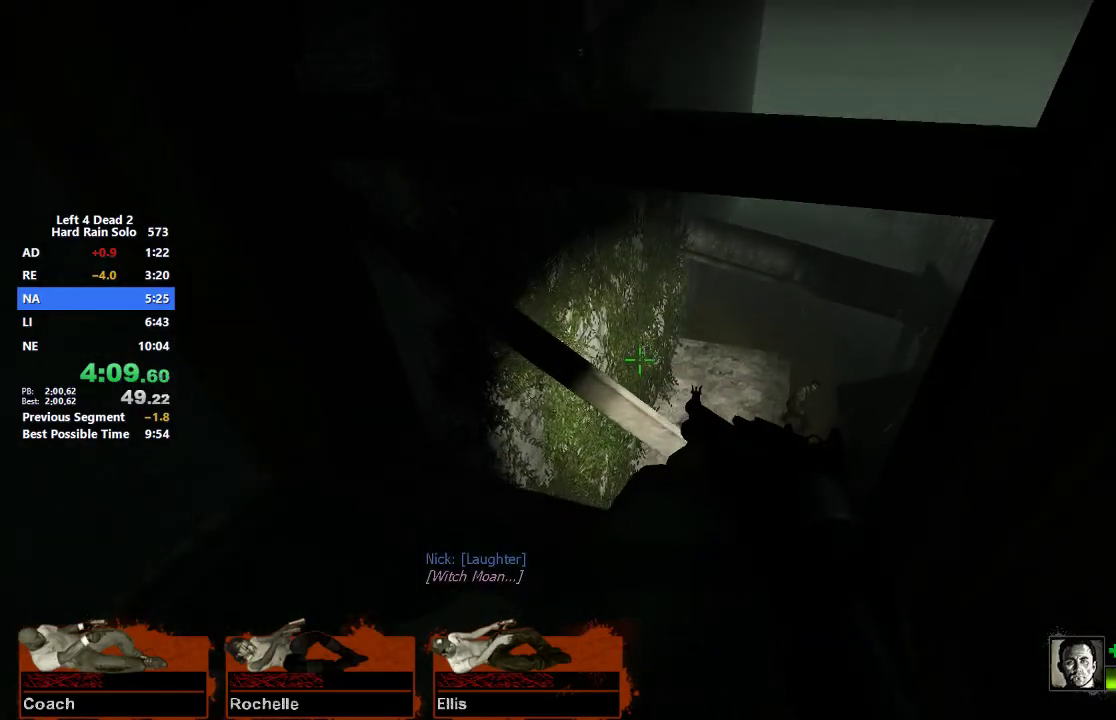
{"keys": [], "mouse": [], "events": []}
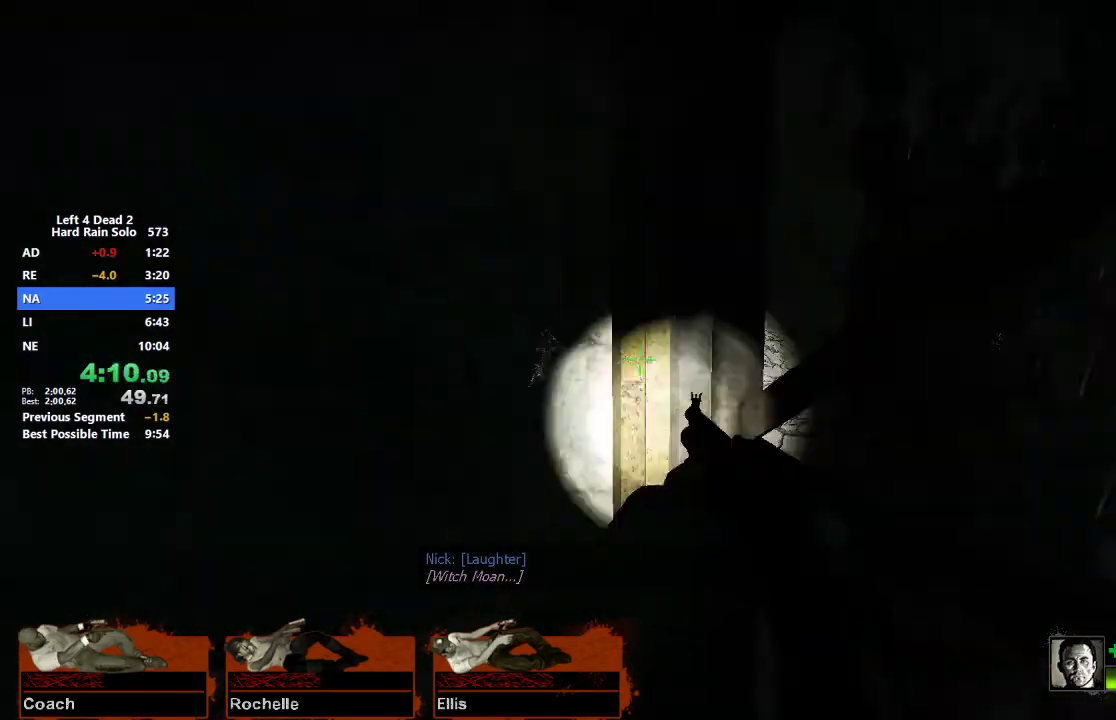
{"keys": ["d"], "mouse": [], "events": [[500, "d", "down"]]}
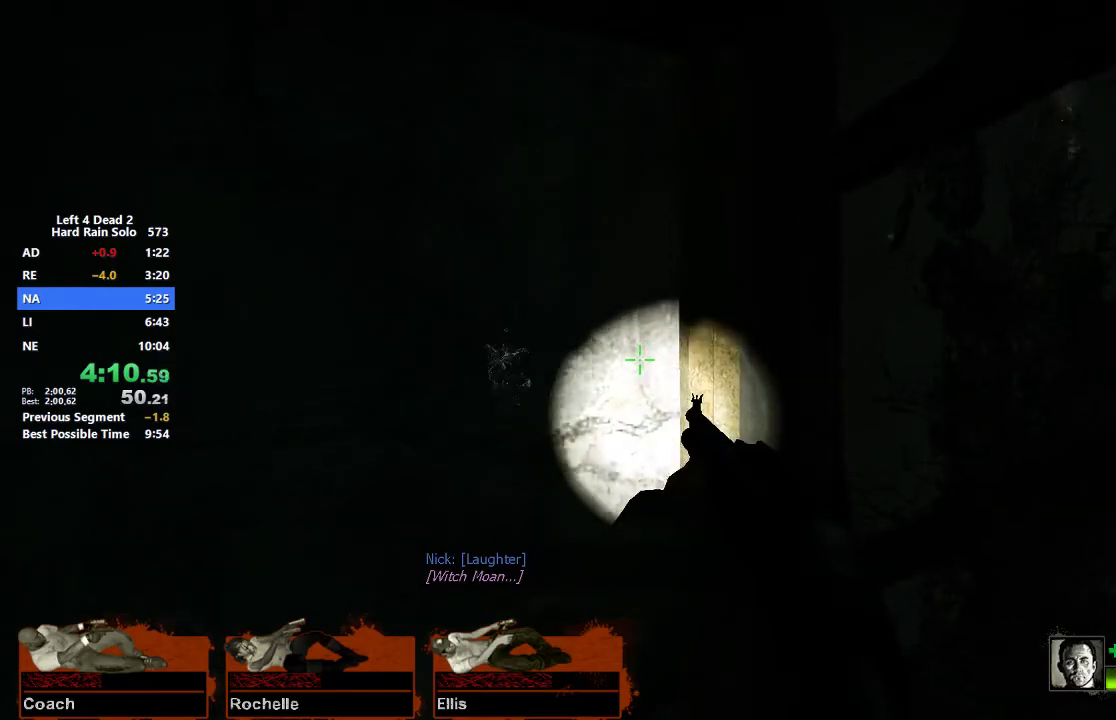
{"keys": [], "mouse": [], "events": [[200, "d", "up"]]}